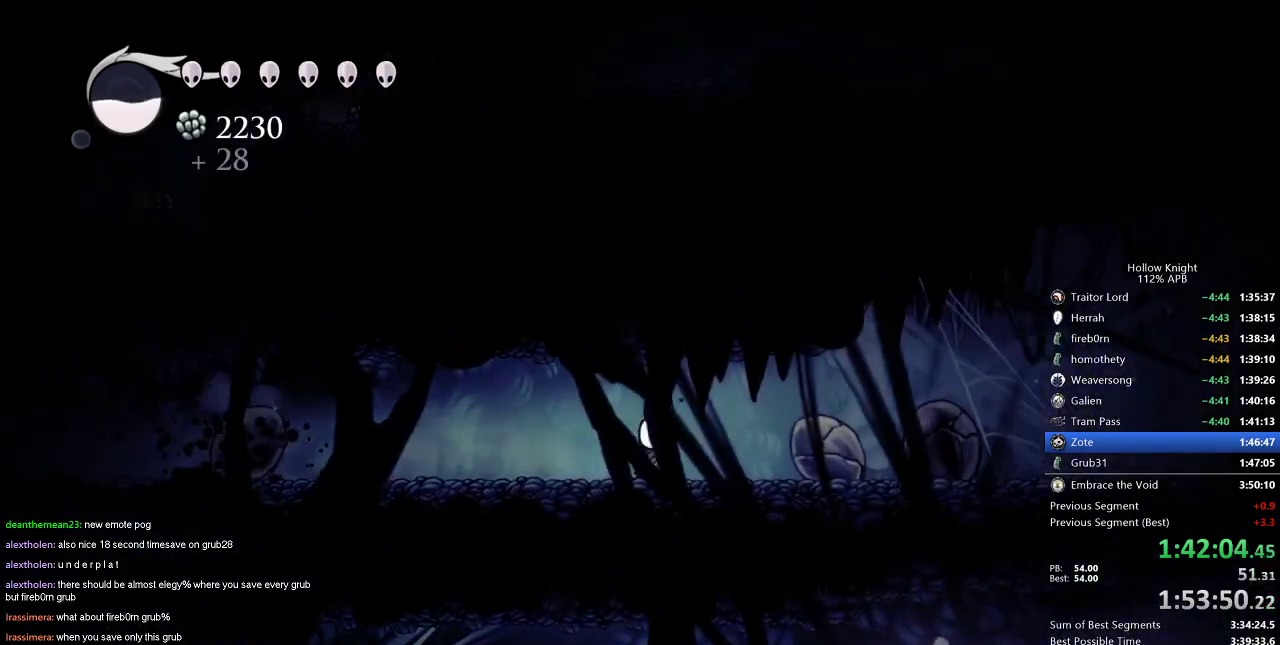
Gameplay with keyboard; each line is a JSON object with the keys held at the frame after it. "events" lists presses ("down") and releases ("up") of "cdash", "dash", "dnail", "down", "heal", "inv", "jump", "left", "nail", "right", "spell" and "up" between this image and that frame as [ms after this image, input, new state], when the widget could be followed in between. No other keys are recorded. Mouse input is not recorded. Key names are as the overlay labels them; some are game actions (e.g. jump) rather than physical keys.
{"keys": ["dash", "right"], "events": [[67, "dash", "down"], [167, "dash", "up"], [451, "dash", "down"]]}
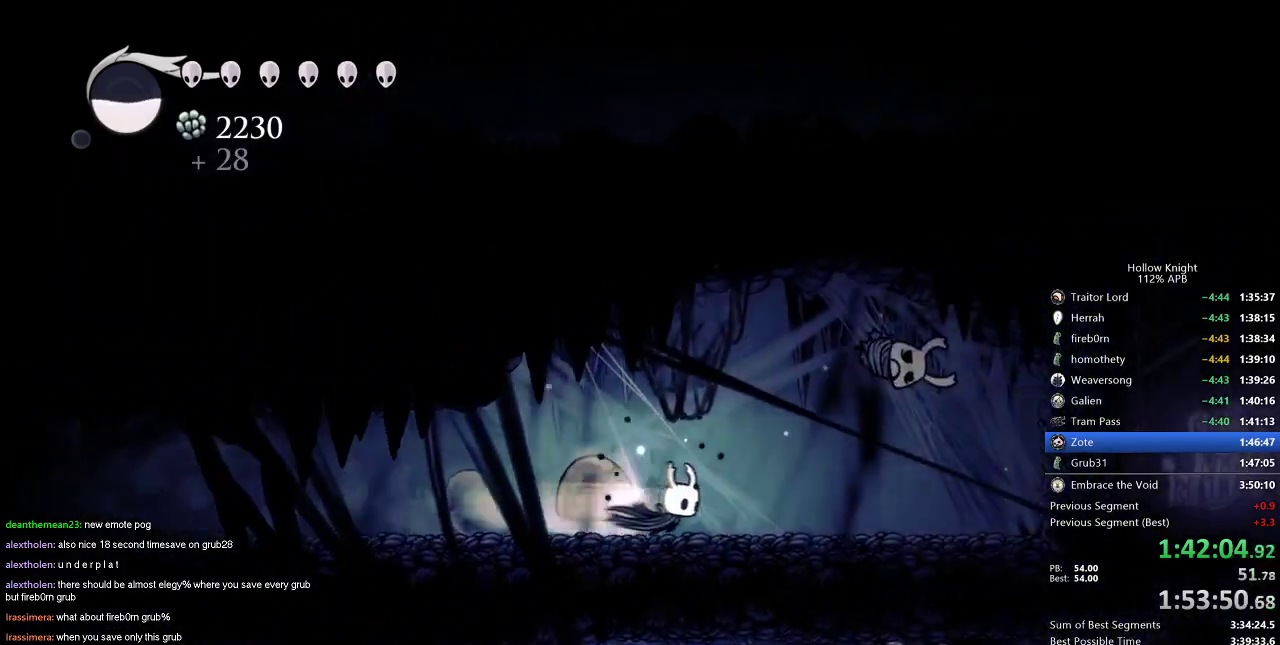
{"keys": [], "events": [[100, "dash", "up"], [233, "up", "down"], [283, "jump", "down"], [283, "right", "up"], [333, "nail", "down"], [367, "jump", "up"], [417, "nail", "up"], [417, "up", "up"]]}
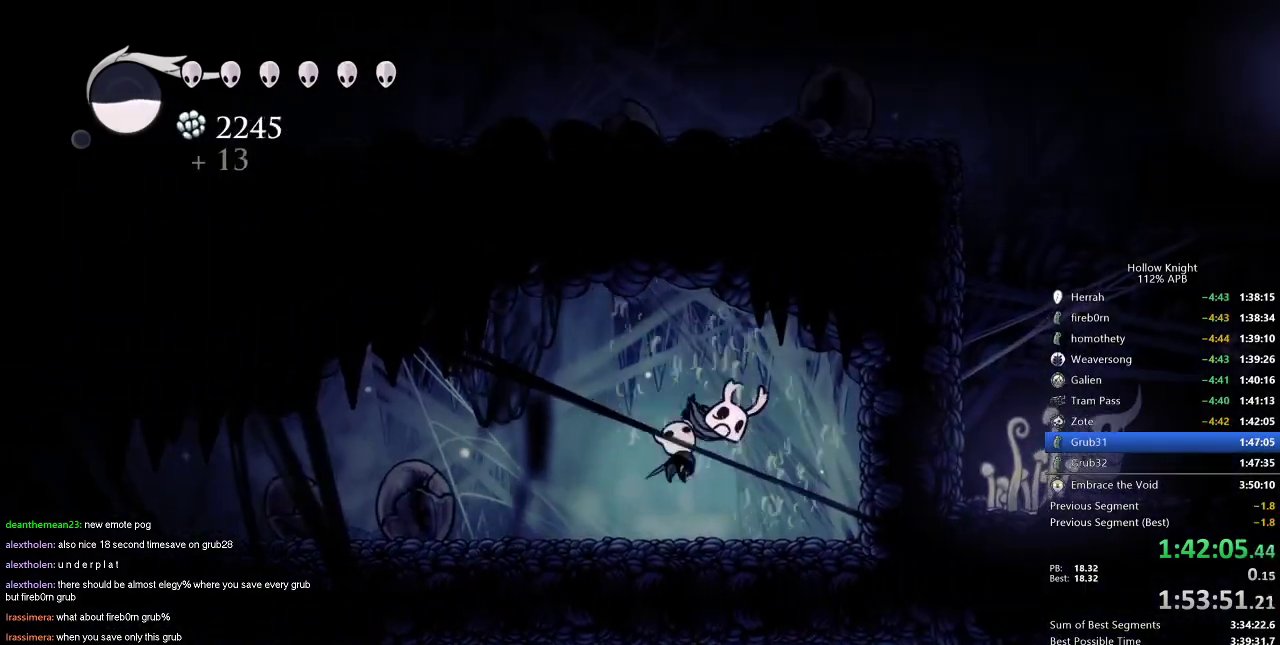
{"keys": ["cdash"], "events": [[67, "left", "down"], [267, "cdash", "down"], [301, "left", "up"]]}
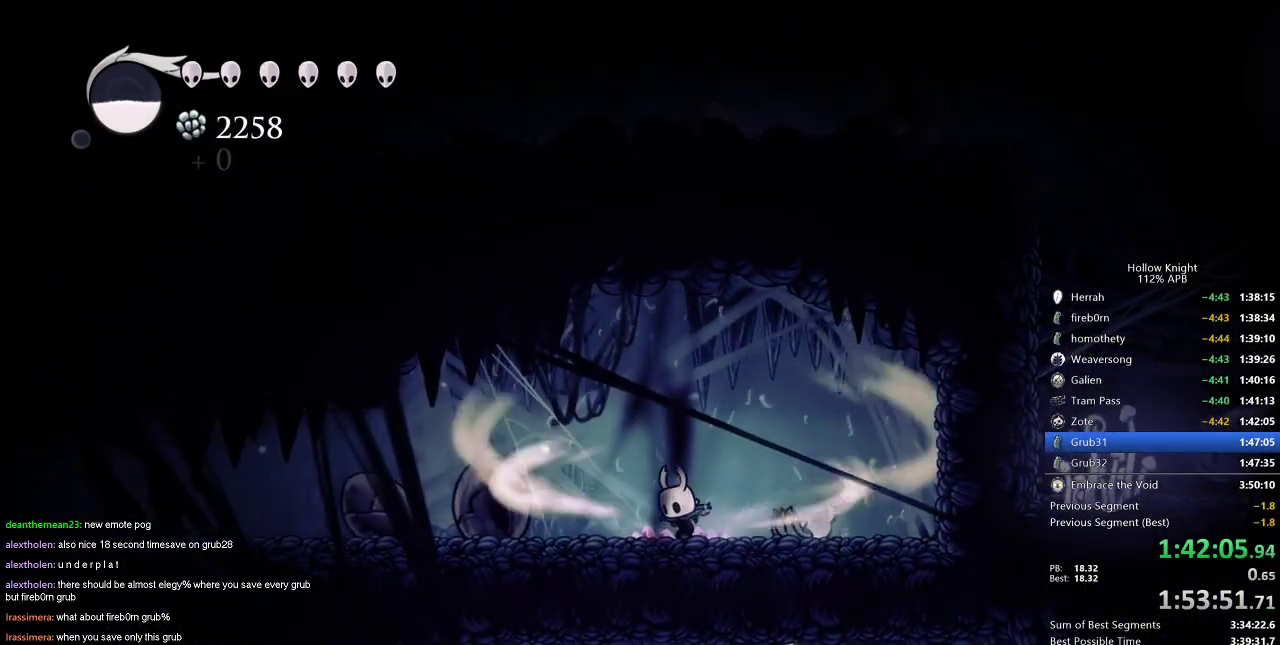
{"keys": ["cdash"], "events": []}
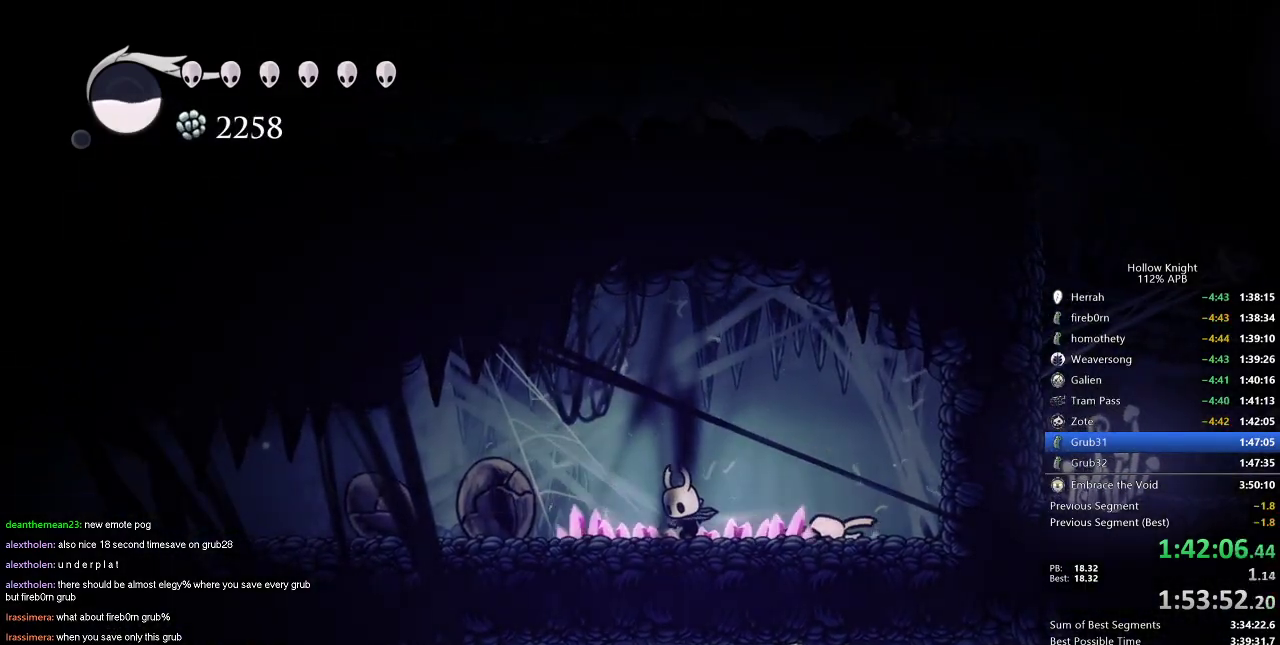
{"keys": ["left"], "events": [[150, "left", "down"], [200, "cdash", "up"]]}
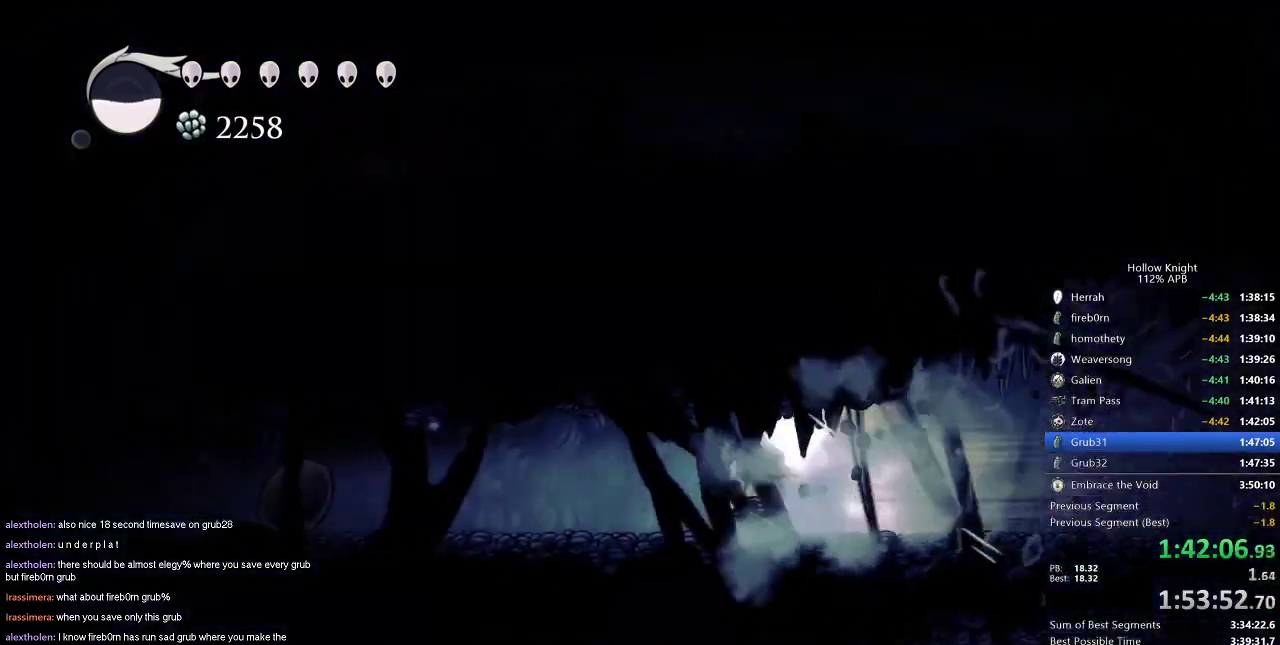
{"keys": ["left"], "events": []}
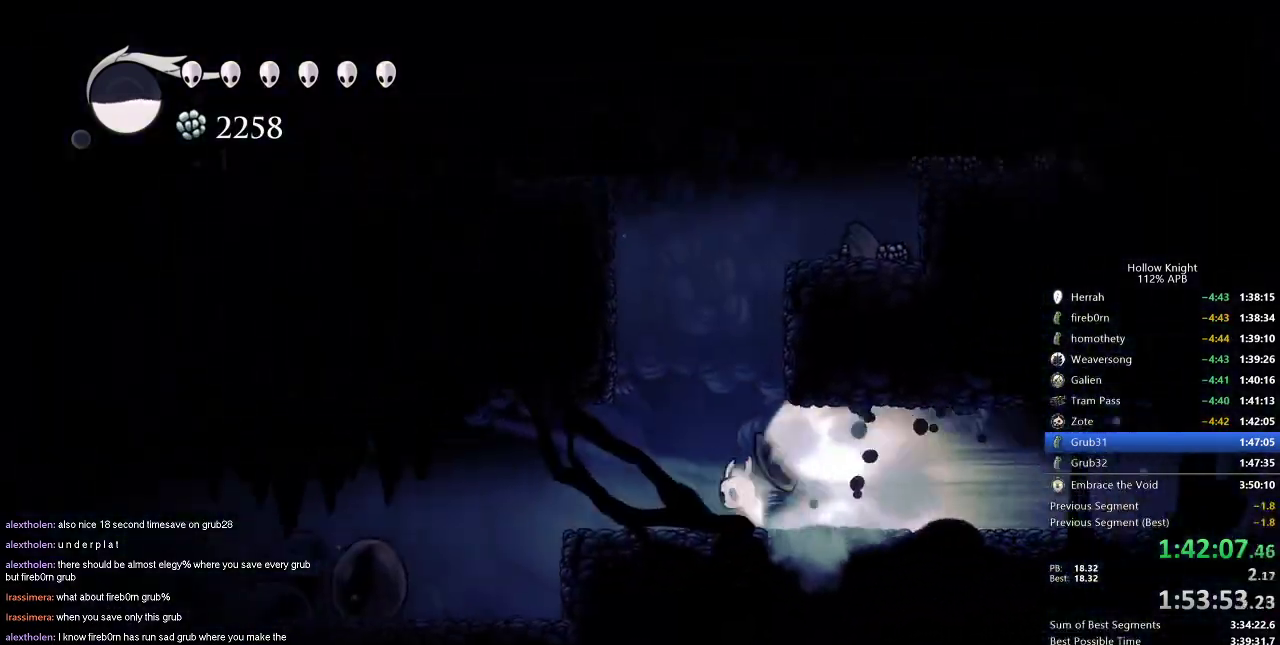
{"keys": ["left"], "events": [[134, "jump", "down"], [217, "jump", "up"]]}
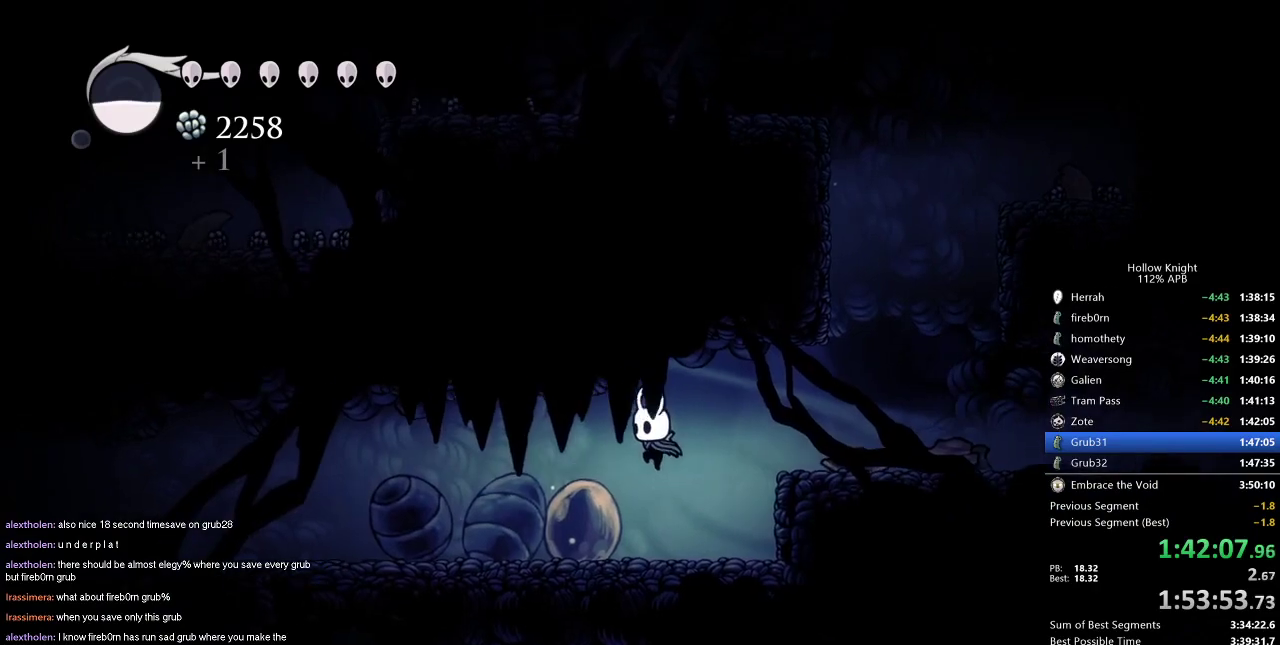
{"keys": ["dash", "left"], "events": [[467, "dash", "down"]]}
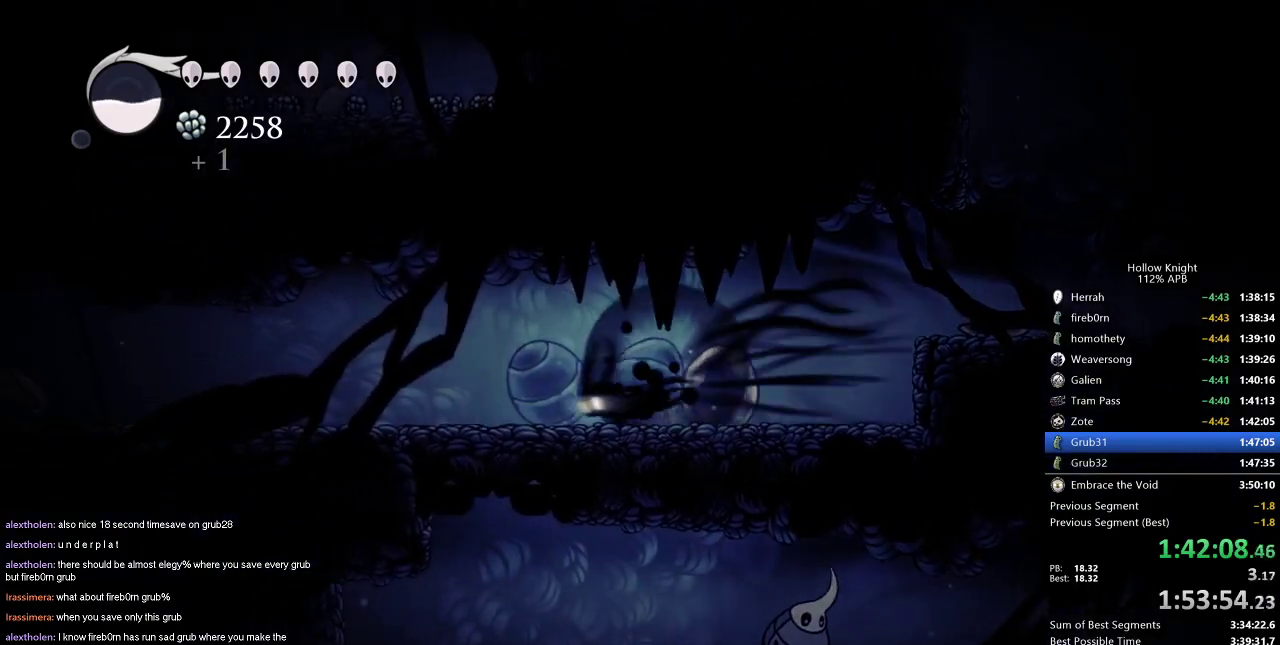
{"keys": ["left"], "events": [[67, "dash", "up"], [334, "dash", "down"], [484, "dash", "up"]]}
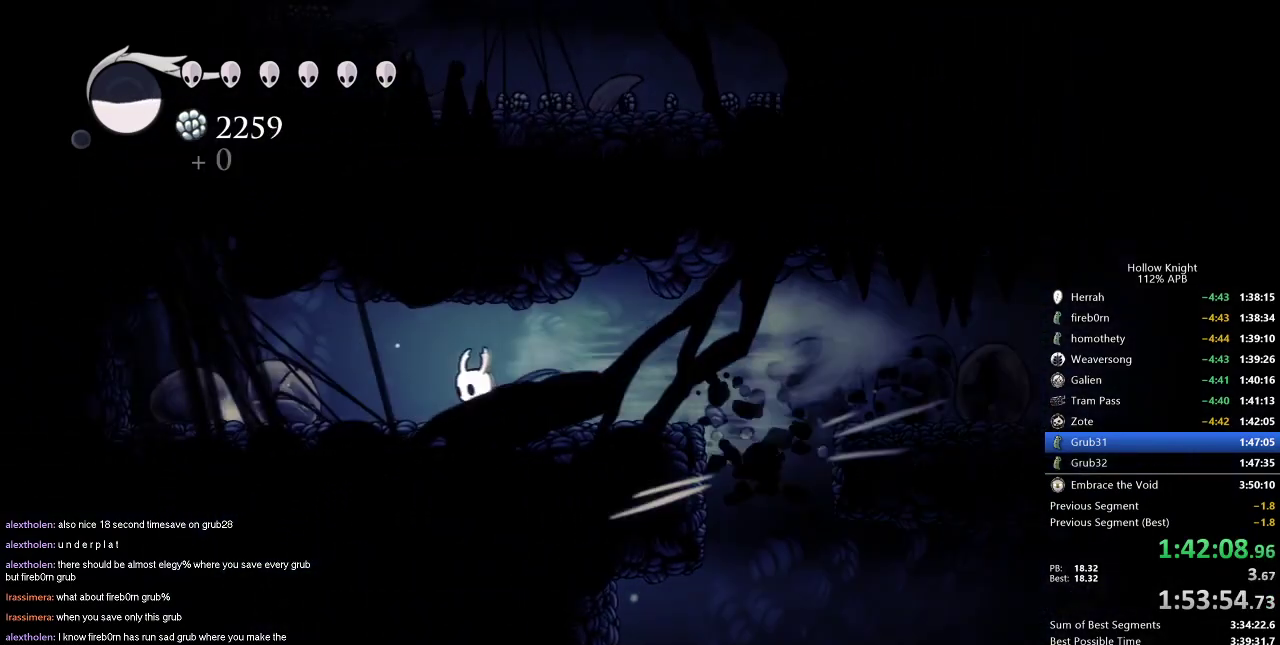
{"keys": ["down", "left"], "events": [[433, "down", "down"]]}
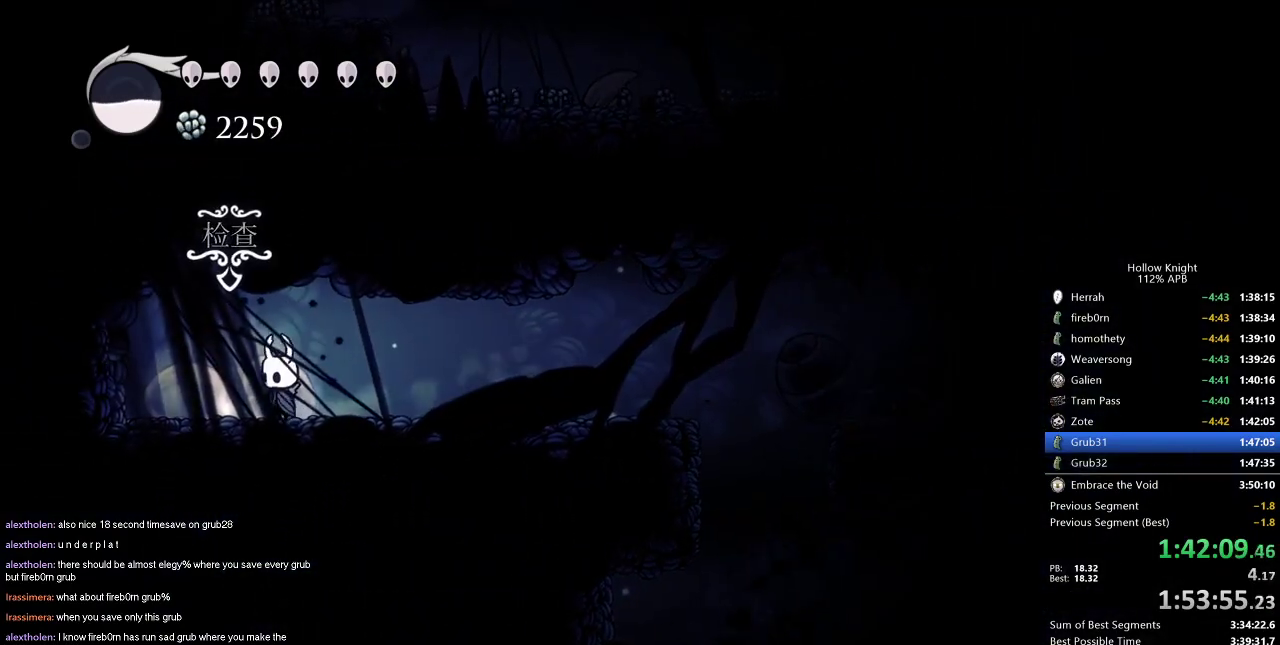
{"keys": ["right"], "events": [[34, "down", "up"], [84, "down", "down"], [117, "left", "up"], [167, "down", "up"], [267, "right", "down"], [367, "right", "up"], [417, "right", "down"]]}
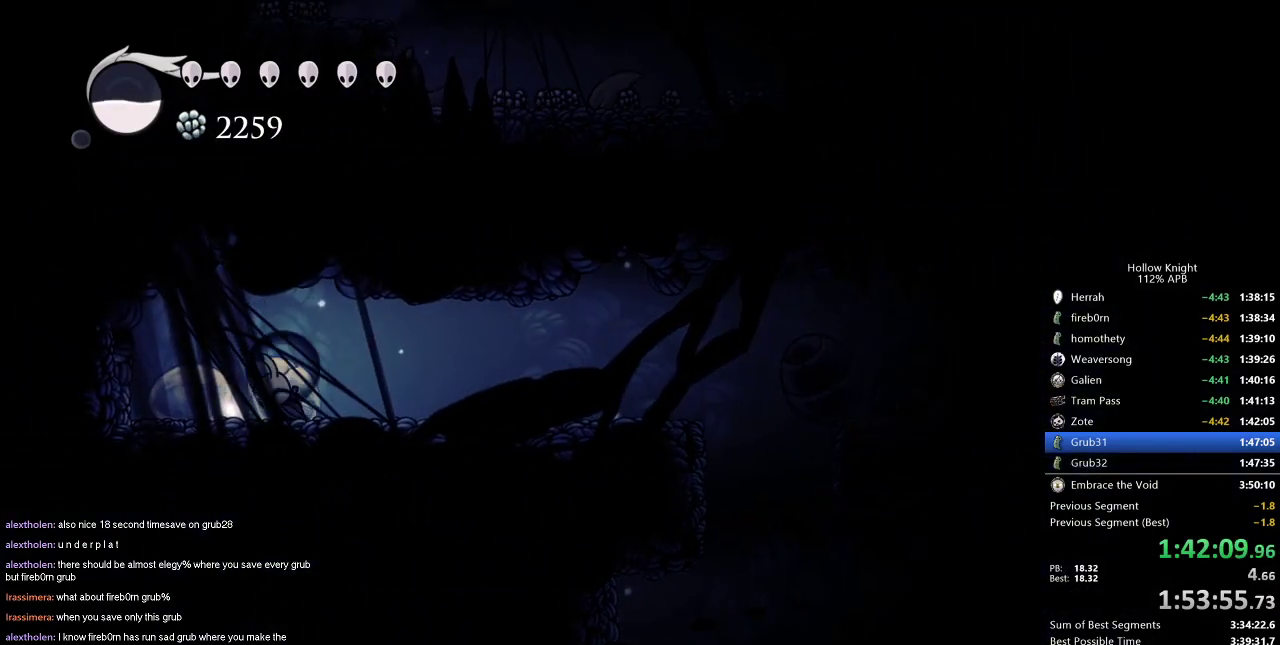
{"keys": [], "events": [[16, "right", "up"], [100, "right", "down"], [150, "right", "up"], [233, "right", "down"], [333, "right", "up"], [383, "right", "down"], [467, "right", "up"]]}
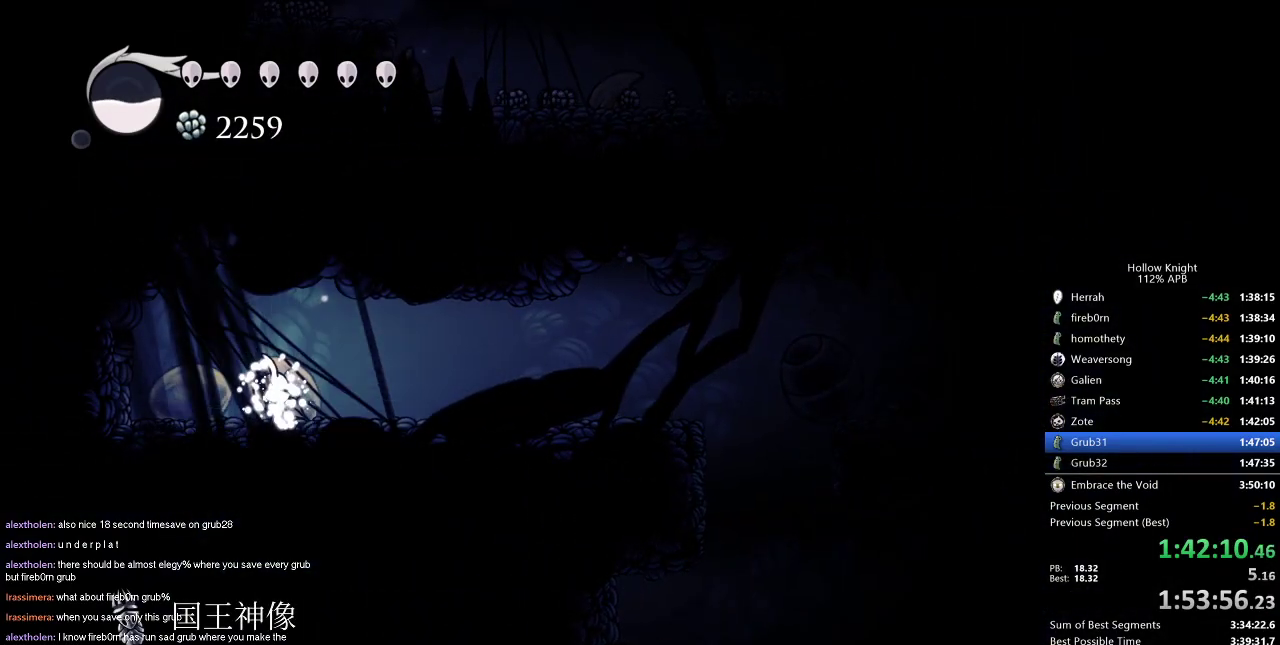
{"keys": ["right"], "events": [[67, "right", "down"], [167, "right", "up"], [200, "right", "down"], [301, "right", "up"], [351, "right", "down"], [434, "right", "up"], [484, "right", "down"]]}
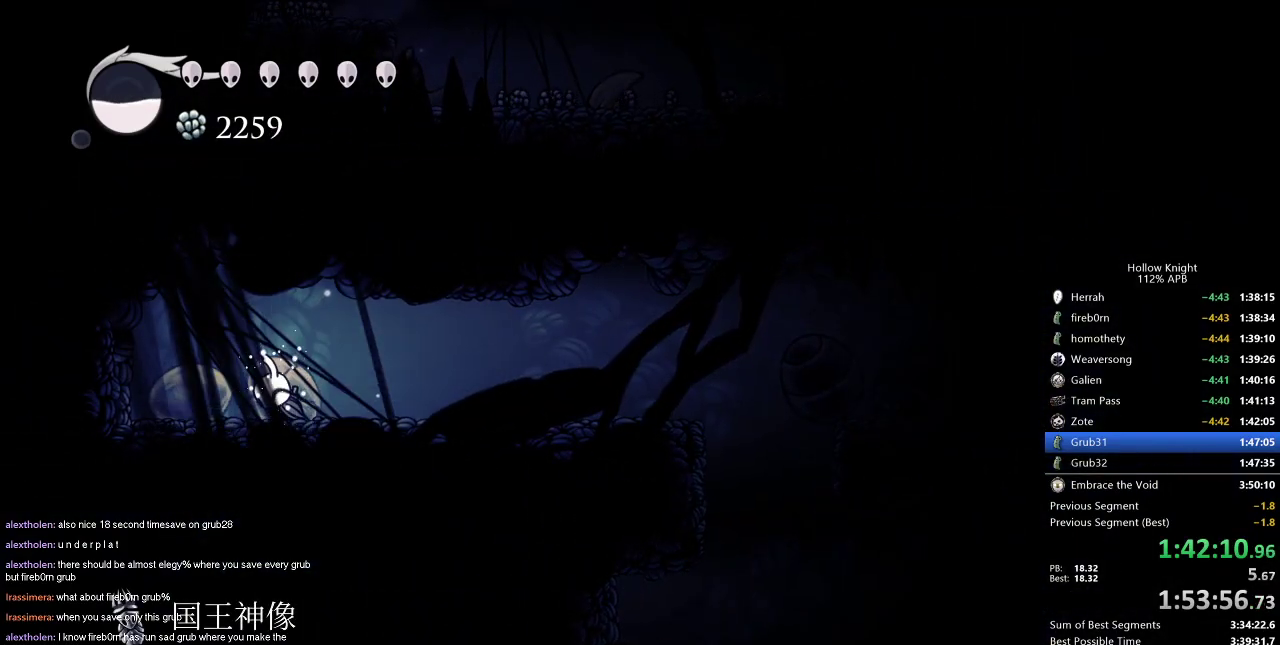
{"keys": ["right"], "events": [[83, "right", "up"], [133, "right", "down"]]}
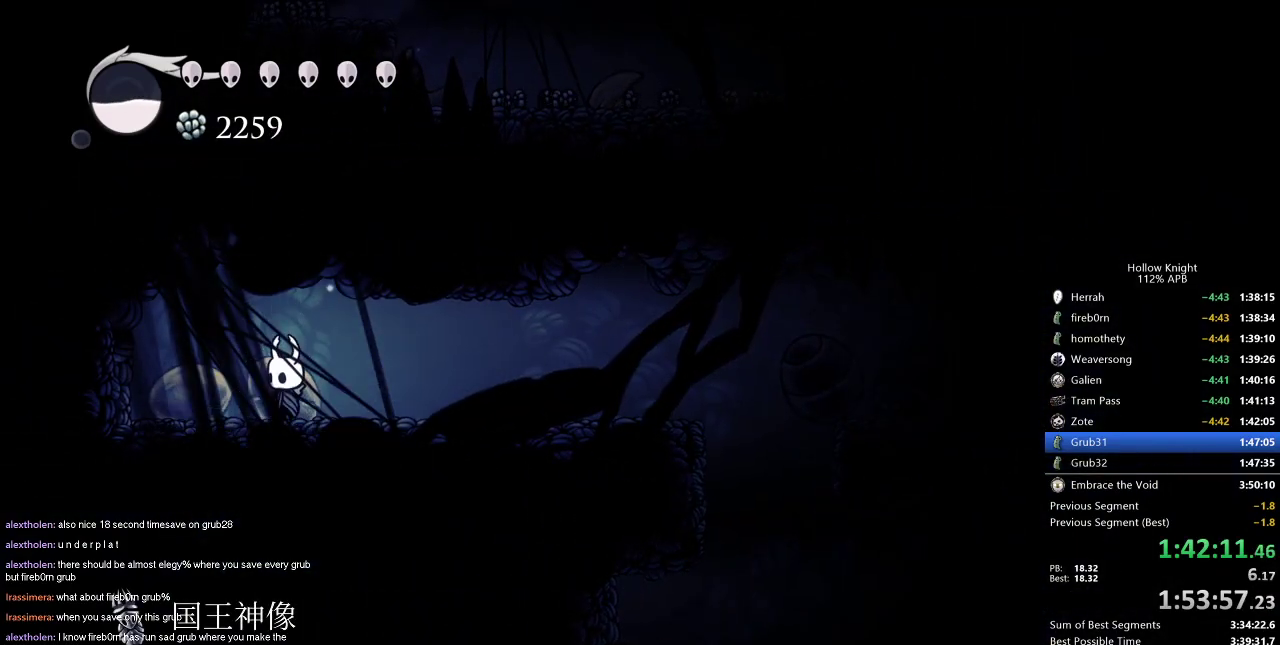
{"keys": ["right"], "events": [[384, "dash", "down"], [467, "dash", "up"]]}
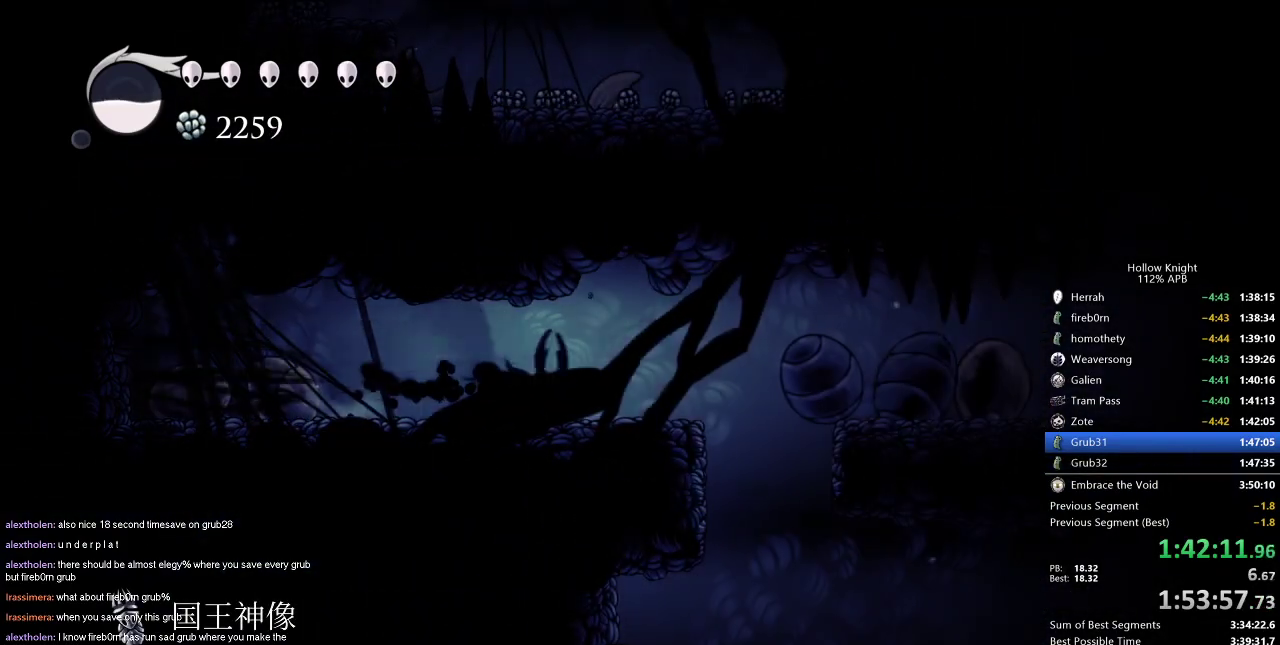
{"keys": ["dash", "down"], "events": [[400, "down", "down"], [484, "dash", "down"], [484, "right", "up"]]}
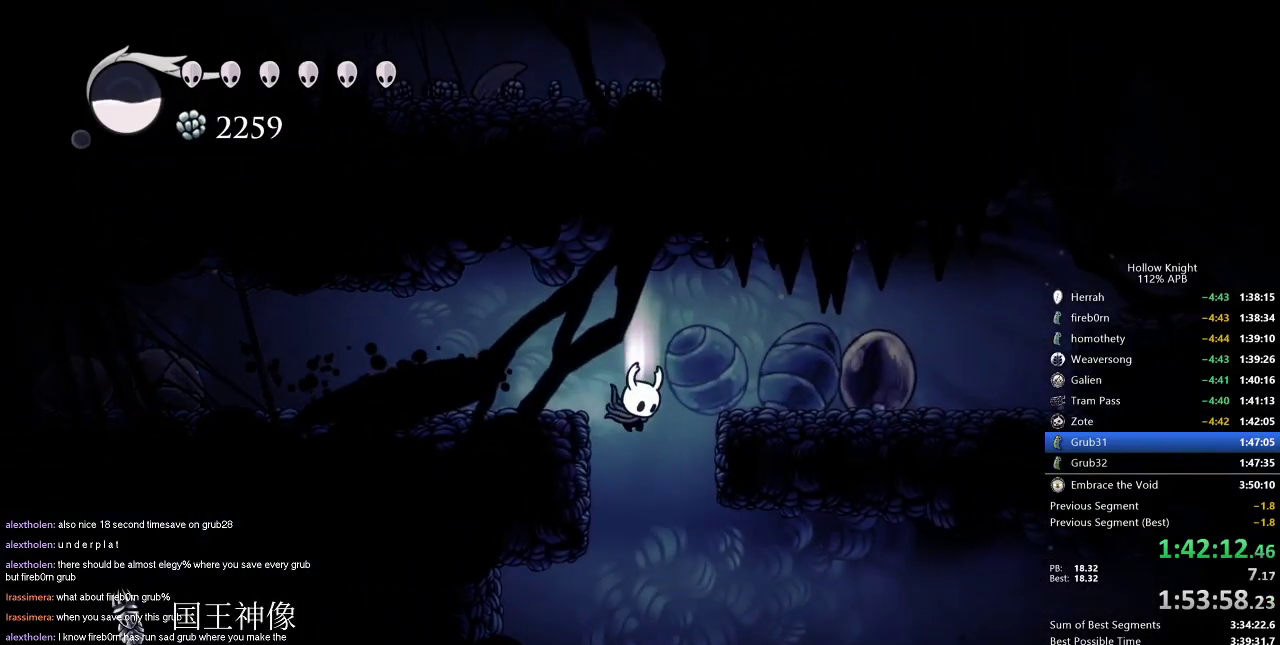
{"keys": ["dash", "right"], "events": [[134, "dash", "up"], [267, "down", "up"], [267, "right", "down"], [451, "dash", "down"]]}
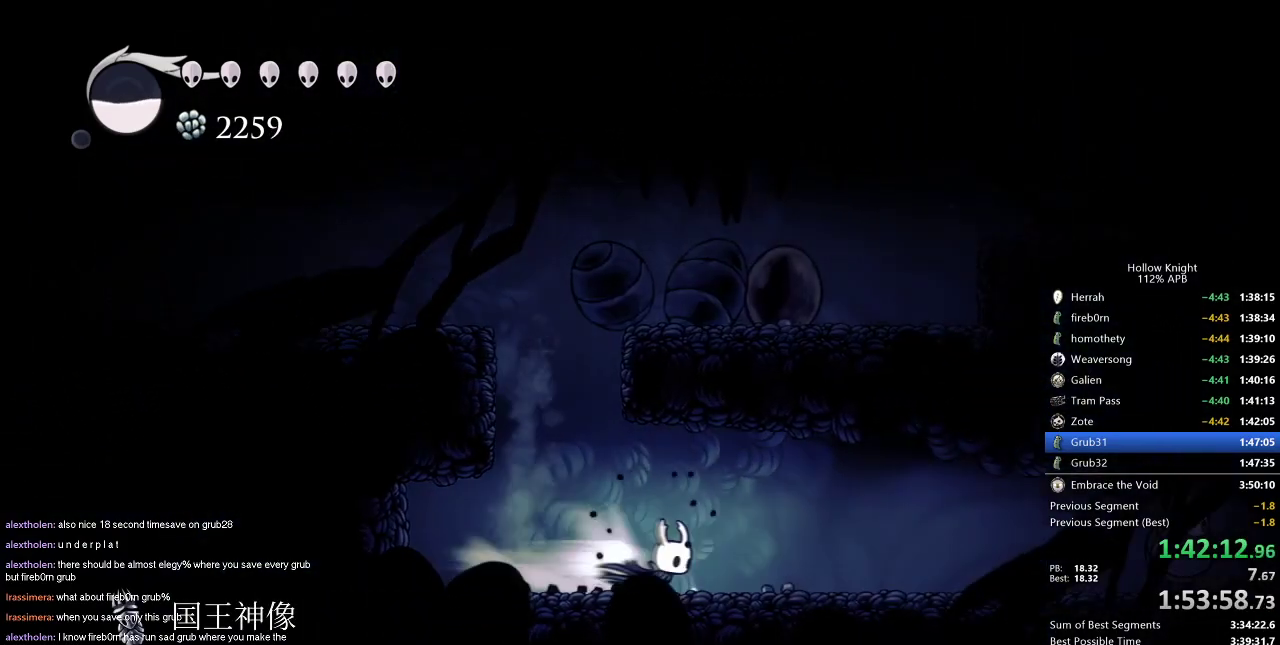
{"keys": ["right"], "events": [[100, "dash", "up"]]}
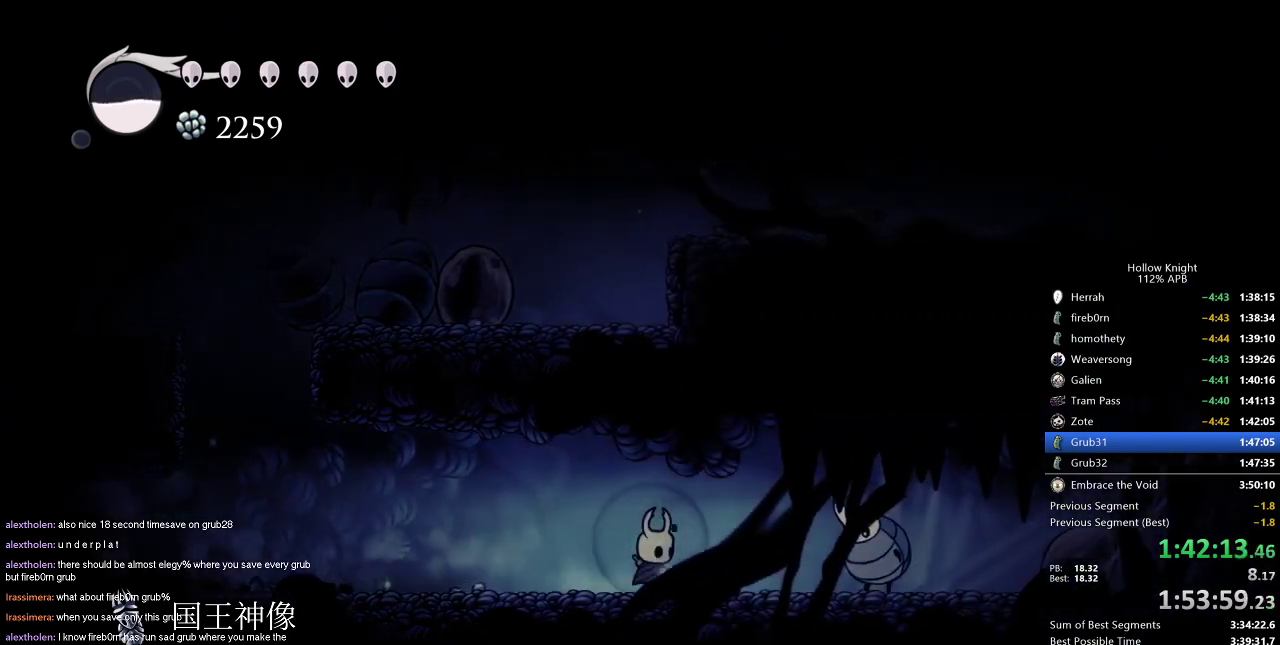
{"keys": ["right"], "events": [[200, "jump", "down"], [401, "dash", "down"], [434, "jump", "up"], [484, "dash", "up"]]}
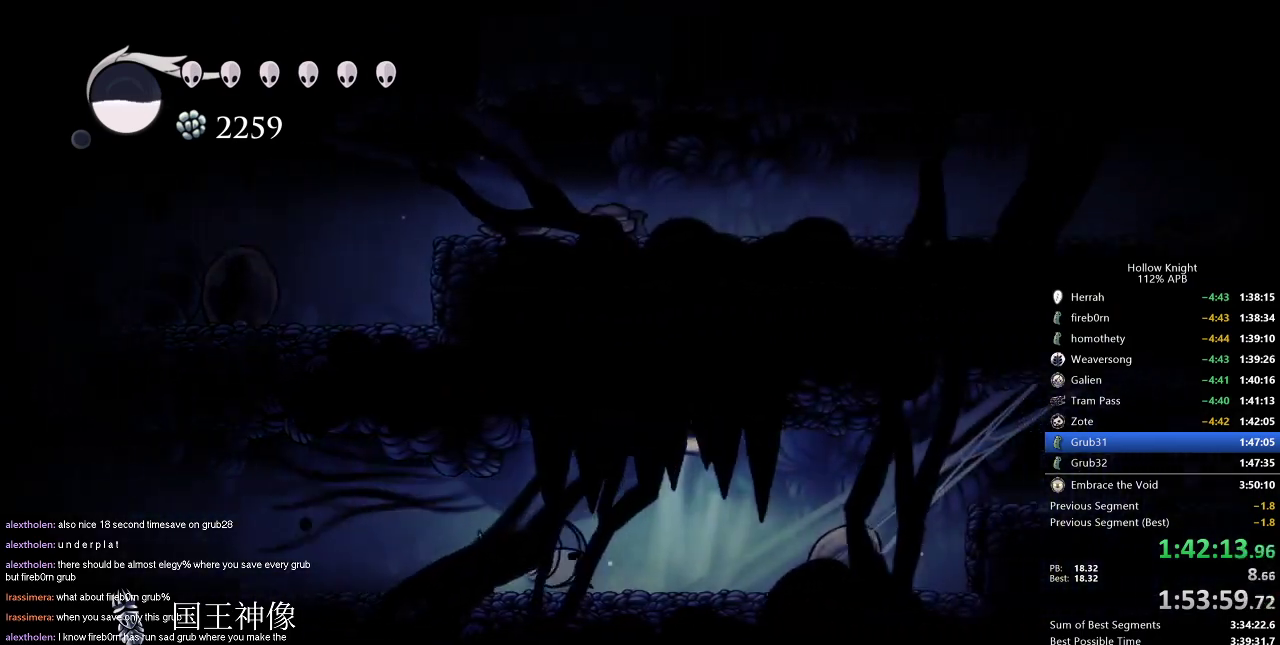
{"keys": ["jump", "right"], "events": [[500, "jump", "down"]]}
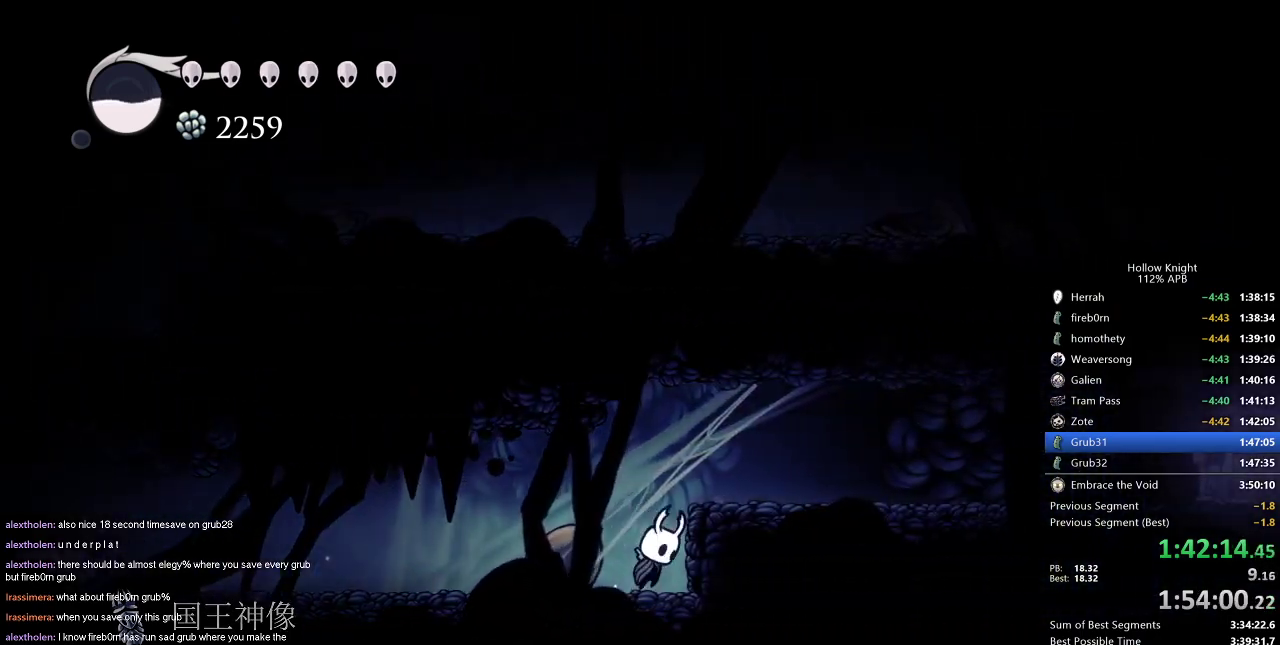
{"keys": ["right"], "events": [[184, "dash", "down"], [234, "jump", "up"], [284, "dash", "up"]]}
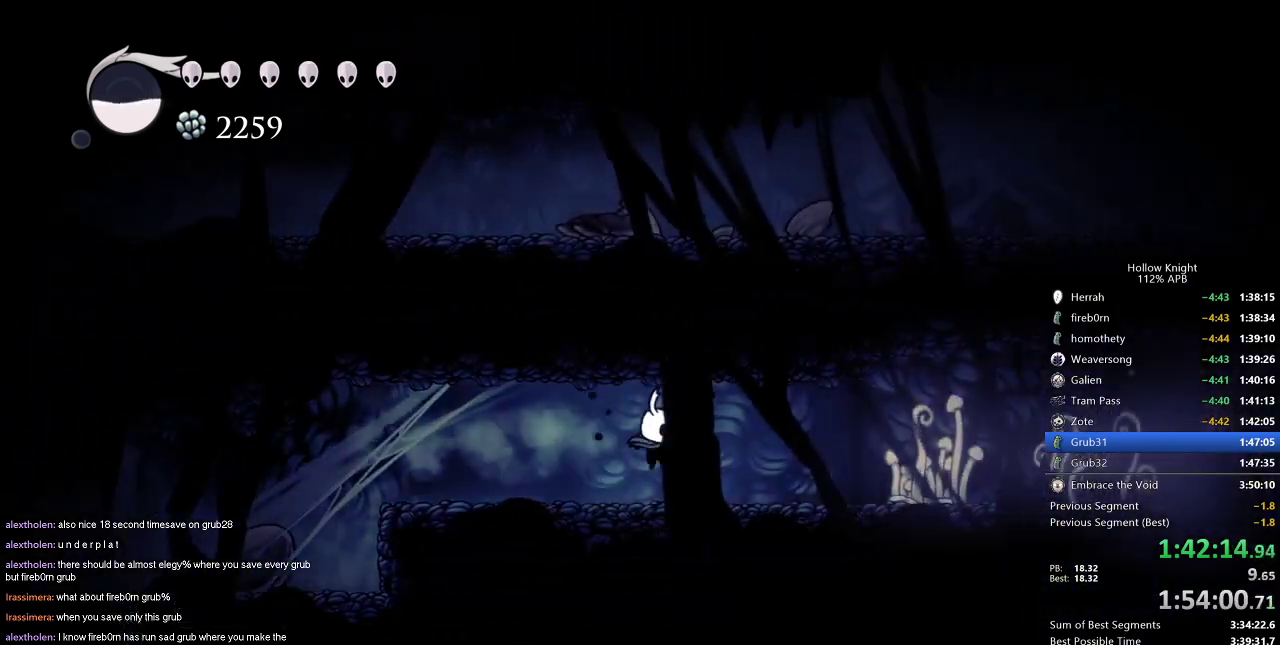
{"keys": ["right"], "events": [[133, "dash", "down"], [250, "dash", "up"]]}
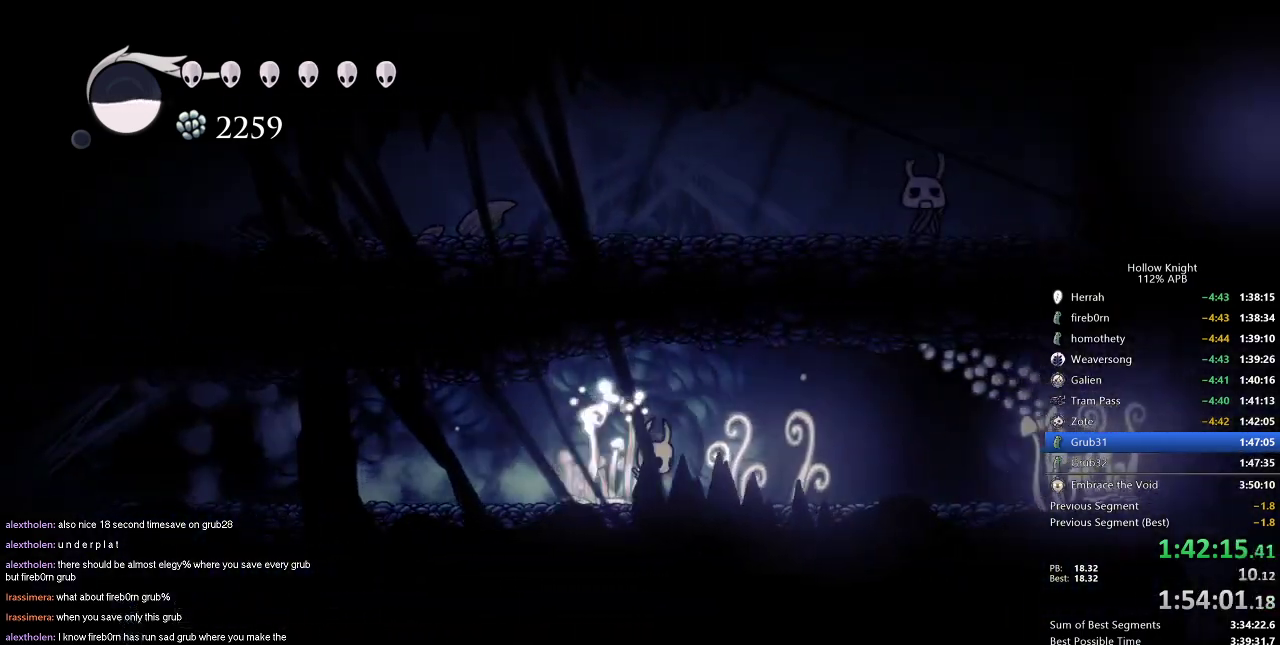
{"keys": ["right"], "events": [[66, "dash", "down"], [166, "dash", "up"]]}
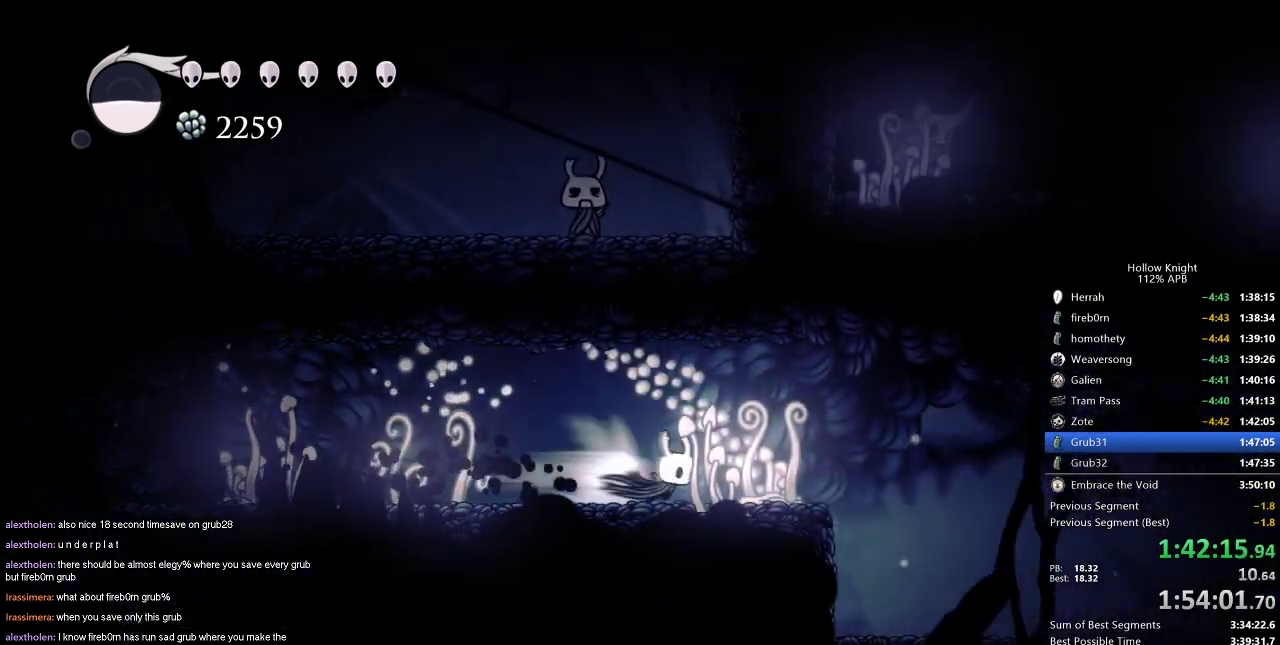
{"keys": ["right"], "events": [[33, "dash", "down"], [117, "dash", "up"]]}
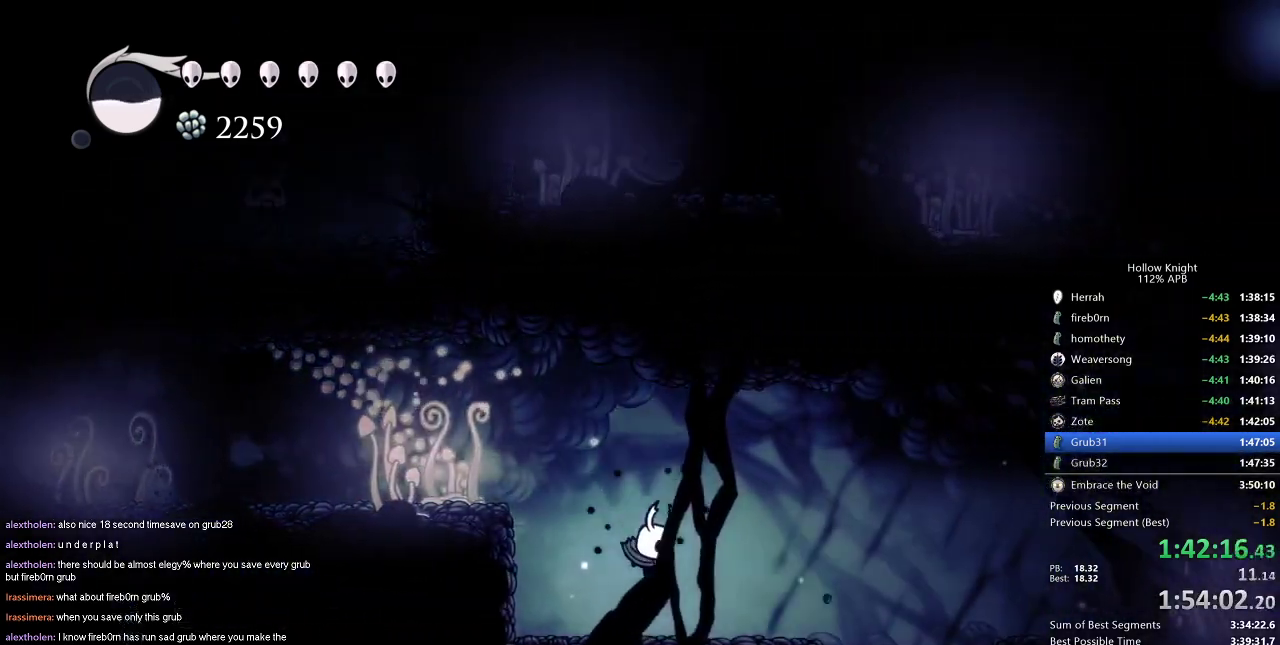
{"keys": ["right"], "events": []}
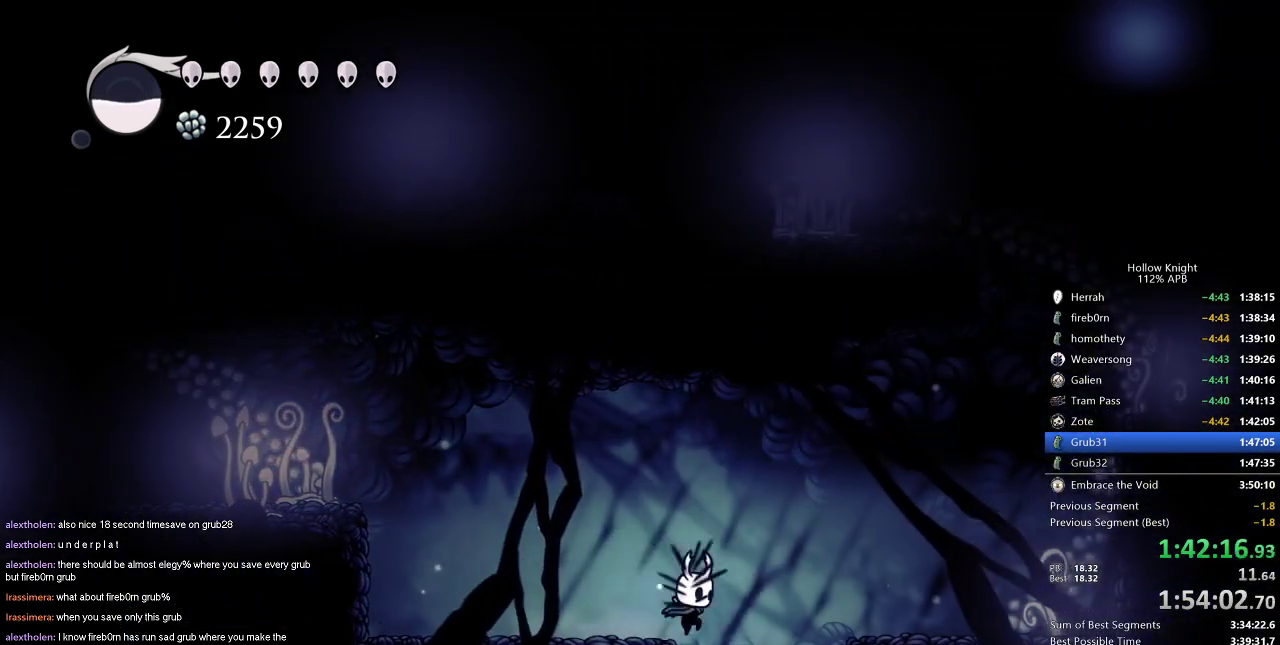
{"keys": [], "events": [[150, "down", "down"], [200, "dash", "down"], [200, "right", "up"], [300, "dash", "up"], [467, "down", "up"]]}
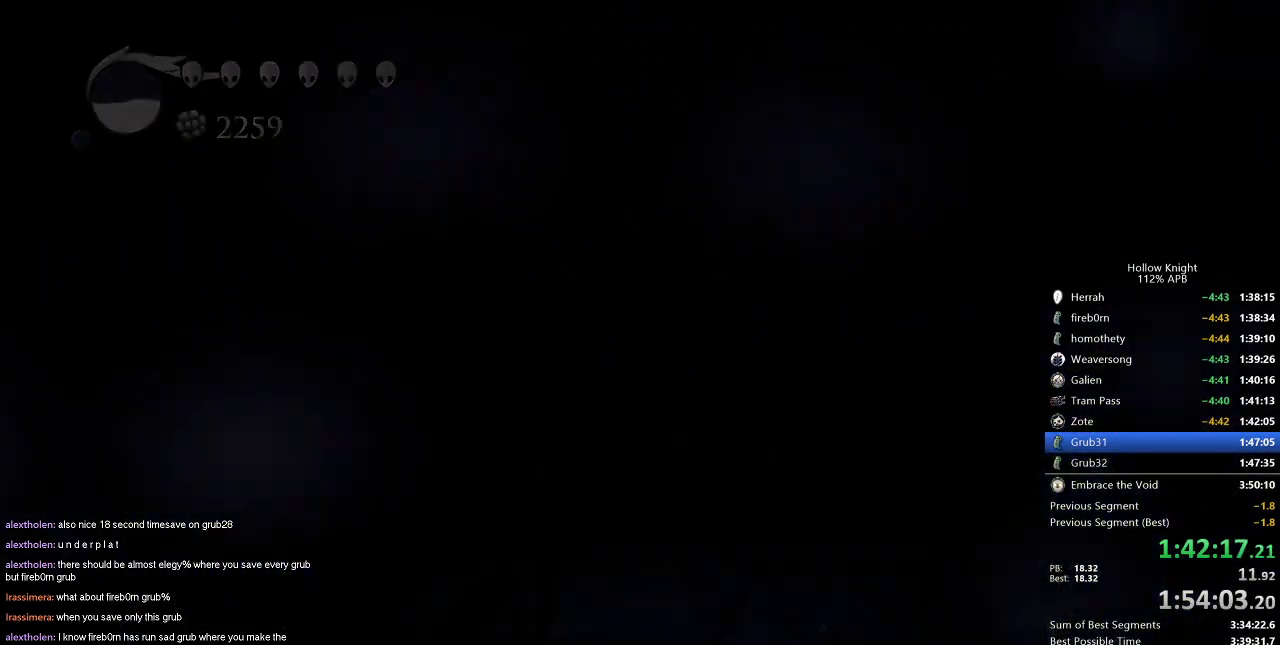
{"keys": ["down", "left"], "events": [[116, "left", "down"], [216, "down", "down"], [250, "right", "down"], [300, "down", "up"], [300, "left", "up"], [400, "left", "down"], [400, "right", "up"], [483, "down", "down"]]}
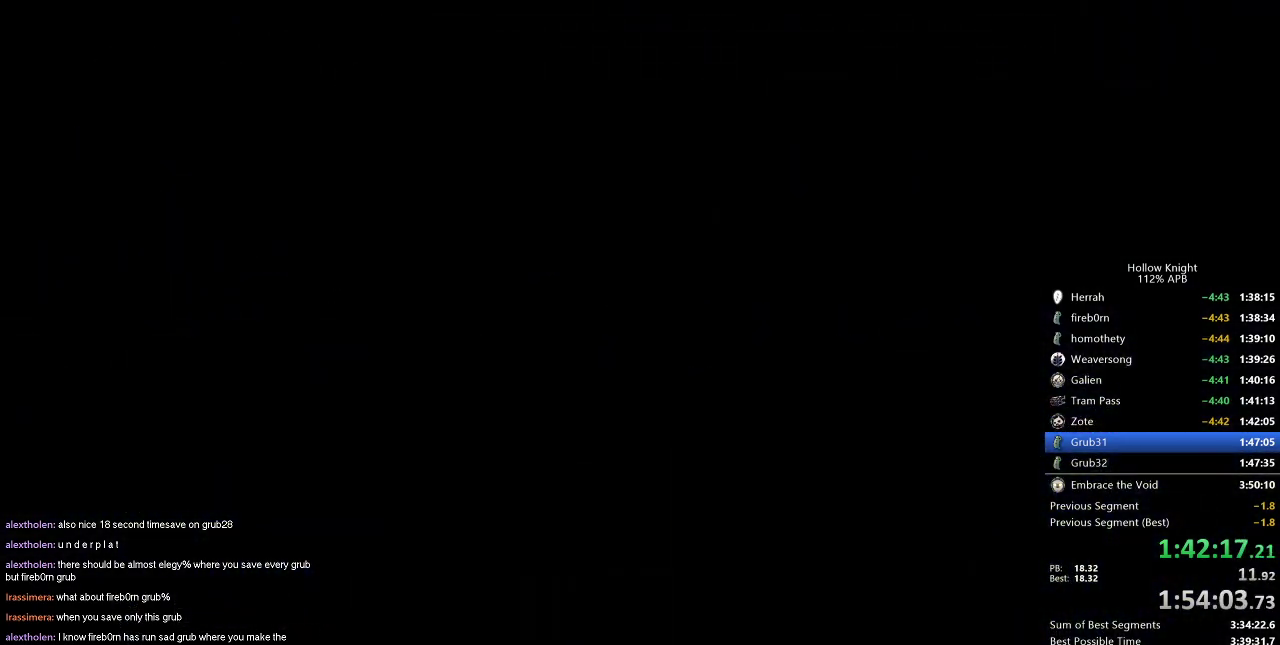
{"keys": [], "events": [[83, "down", "up"], [83, "left", "up"], [83, "right", "down"], [184, "right", "up"], [217, "down", "down"], [217, "left", "down"], [317, "left", "up"], [317, "right", "down"], [367, "down", "up"], [417, "right", "up"]]}
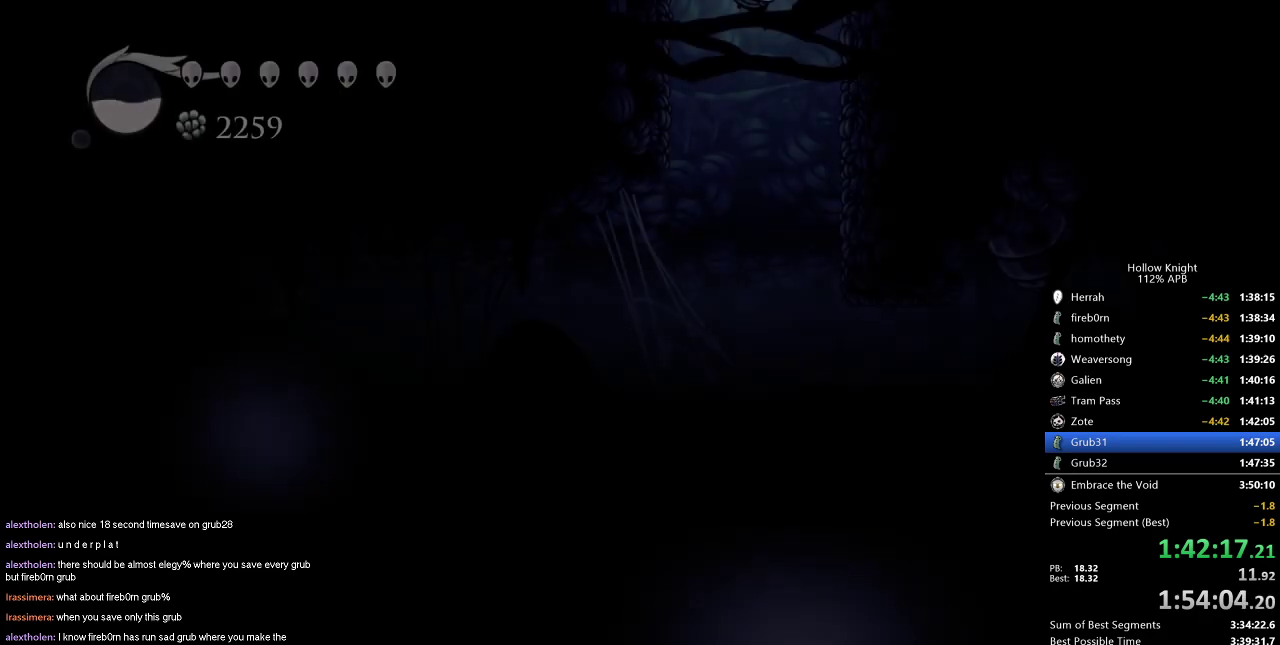
{"keys": [], "events": []}
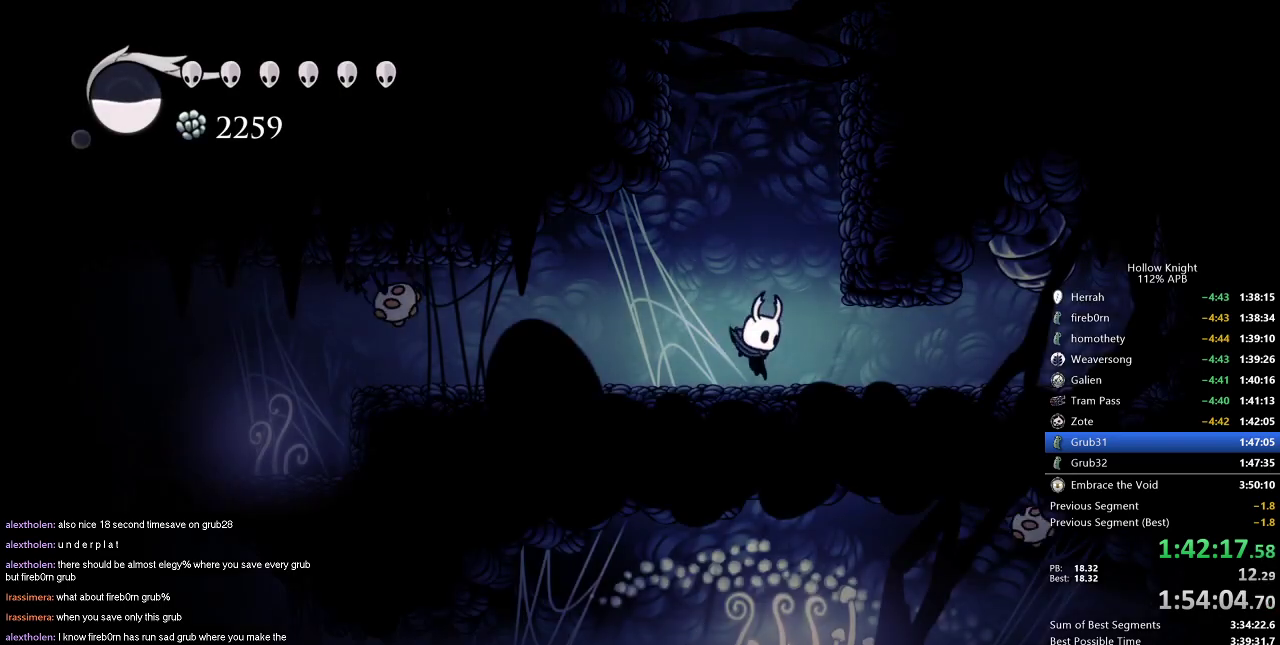
{"keys": ["left"], "events": [[67, "left", "down"], [167, "dash", "down"], [250, "dash", "up"], [400, "nail", "down"], [400, "up", "down"], [484, "nail", "up"], [484, "up", "up"]]}